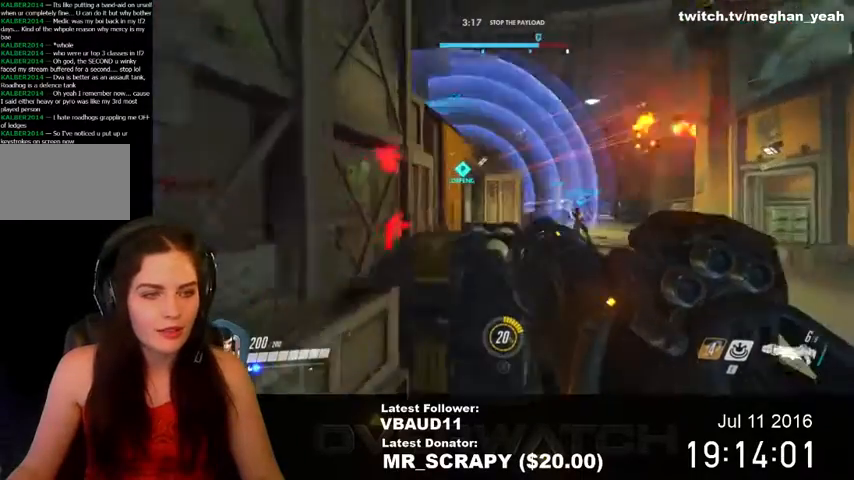
Gameplay with keyboard and mouse; each line is a JSON object with the keys and mouse buttons held at the frame after it. "events" lists presses ("down") and releases ("up") of "1", "2", "3", "4", "5", "a", "alt", "c", "ctrl", "d", "e", "f", "q", "r", "s", "shift", "space", "tab", "v", "w", "x", "z", "mouse_left", "mouse_right", "mouse_wheel_up" and "mouse_wheel_down" between this image and that frame as [ms after this image, input, new state], when the widget could be followed in between. "mouse_left", "mouse_right", "mouse_wheel_up", "mouse_wheel_down" = the "left", "right", "wheel_up", "wheel_down" buttons of the "mouse" list. No other keys are recorded. Mouse movement is not recorded. Not read: mouse_middle.
{"keys": ["d"], "mouse": [], "events": [[134, "space", "up"], [467, "d", "down"], [500, "w", "up"]]}
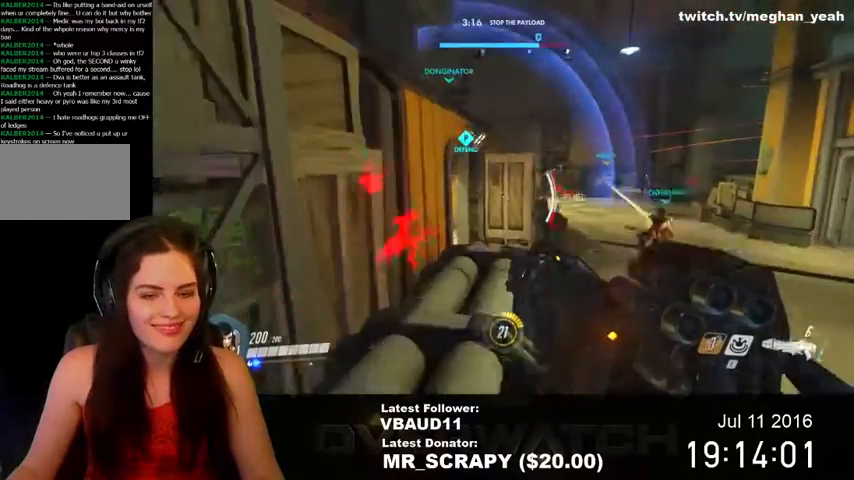
{"keys": ["d"], "mouse": [], "events": []}
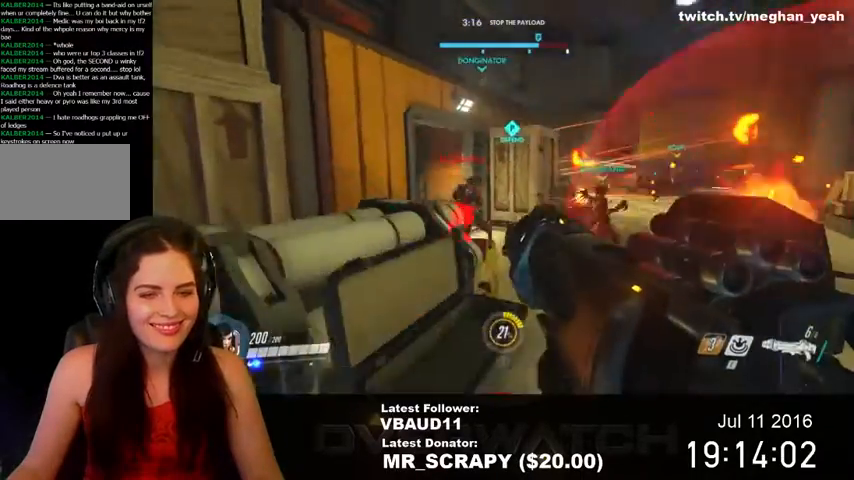
{"keys": ["a", "s"], "mouse": [], "events": [[100, "mouse_left", "down"], [100, "s", "down"], [167, "d", "up"], [234, "mouse_left", "up"], [300, "a", "down"]]}
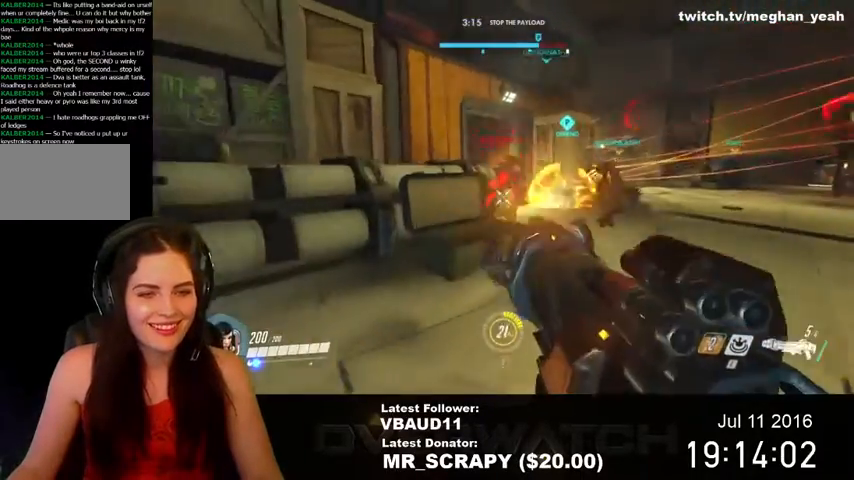
{"keys": ["d", "w"], "mouse": ["left"], "events": [[34, "s", "up"], [134, "d", "down"], [167, "a", "up"], [234, "w", "down"], [500, "mouse_left", "down"]]}
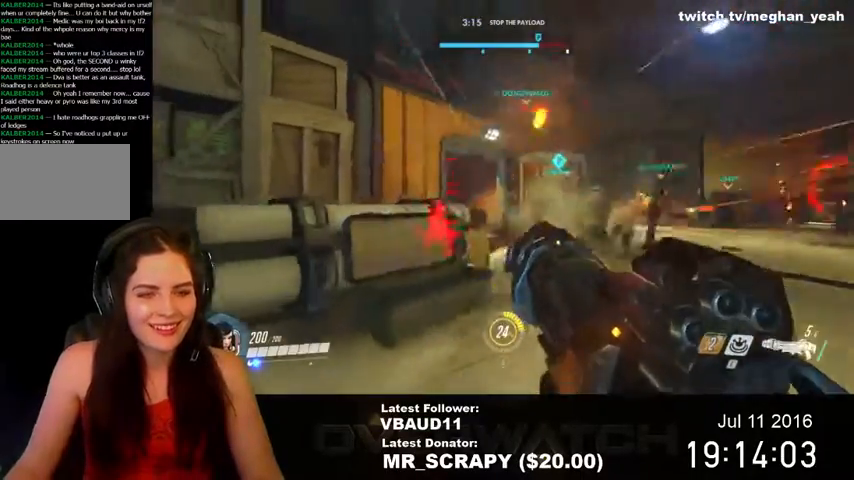
{"keys": ["a"], "mouse": [], "events": [[67, "w", "up"], [234, "mouse_left", "up"], [334, "a", "down"], [400, "d", "up"]]}
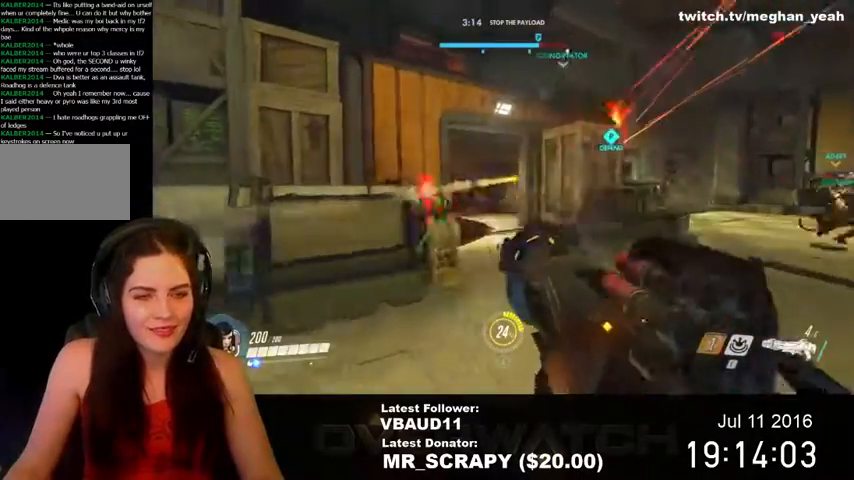
{"keys": ["d"], "mouse": ["left"], "events": [[34, "w", "down"], [134, "a", "up"], [200, "d", "down"], [467, "mouse_left", "down"], [500, "w", "up"]]}
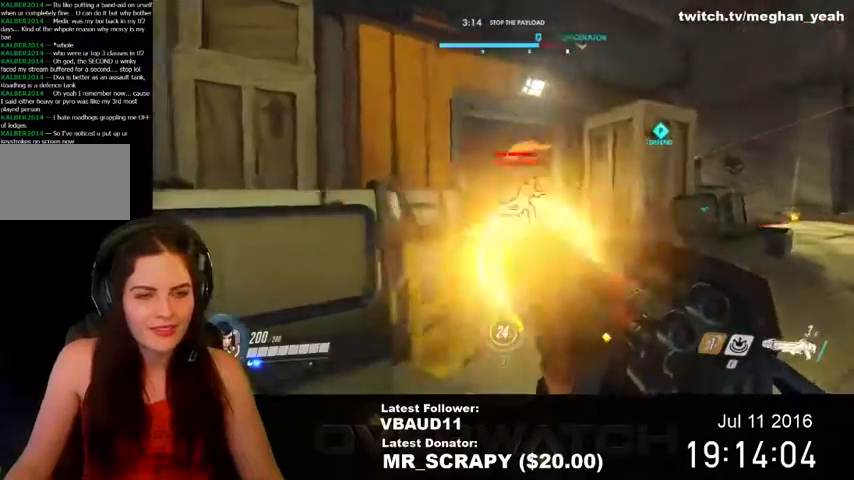
{"keys": ["a"], "mouse": [], "events": [[134, "s", "down"], [167, "a", "down"], [167, "d", "up"], [267, "s", "up"], [300, "mouse_left", "up"]]}
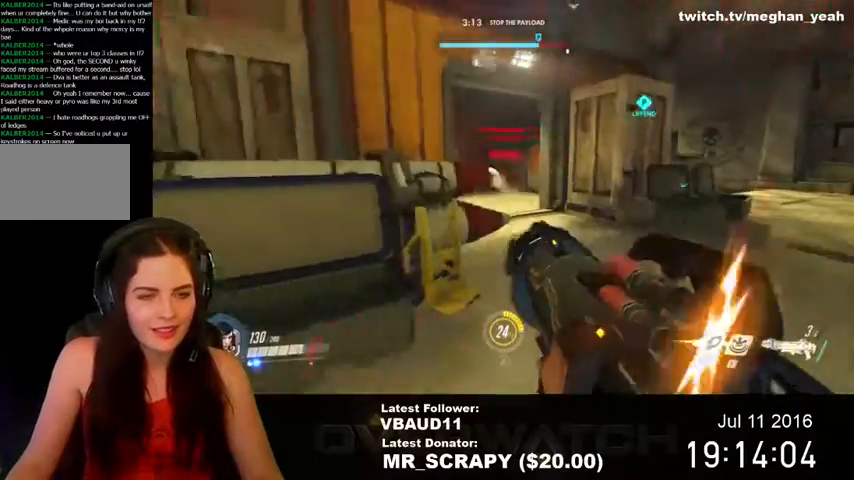
{"keys": ["a"], "mouse": [], "events": []}
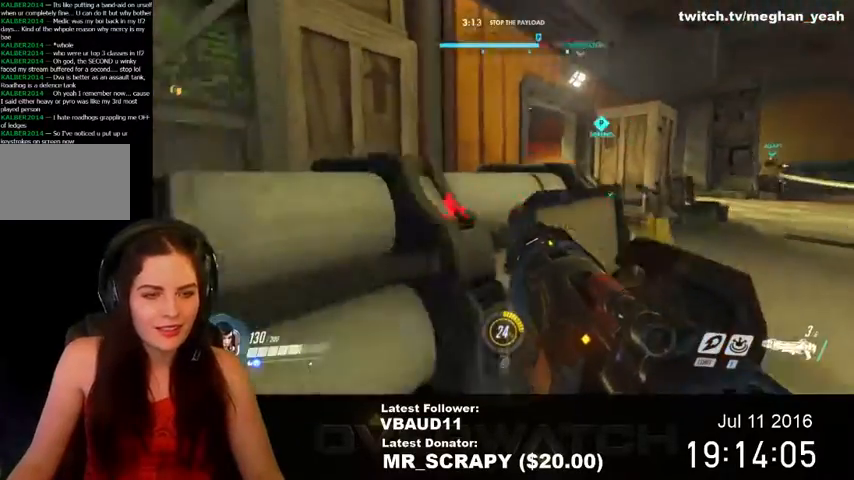
{"keys": ["a", "w"], "mouse": []}
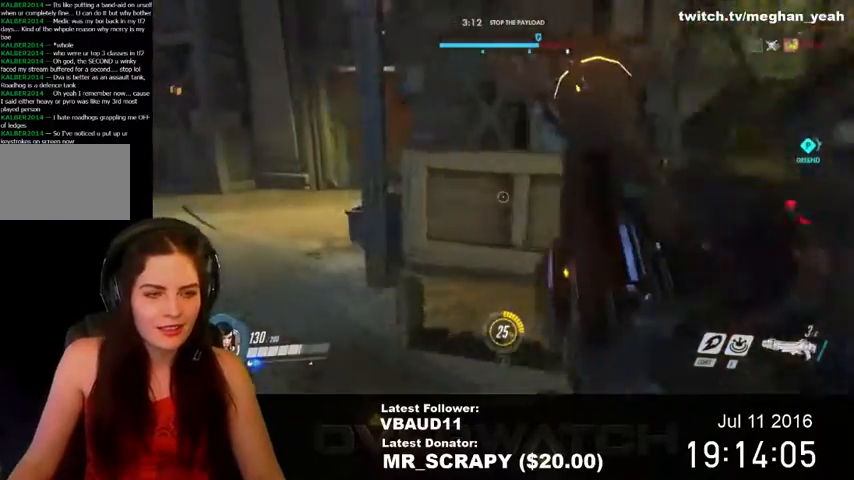
{"keys": ["a", "w"], "mouse": [], "events": []}
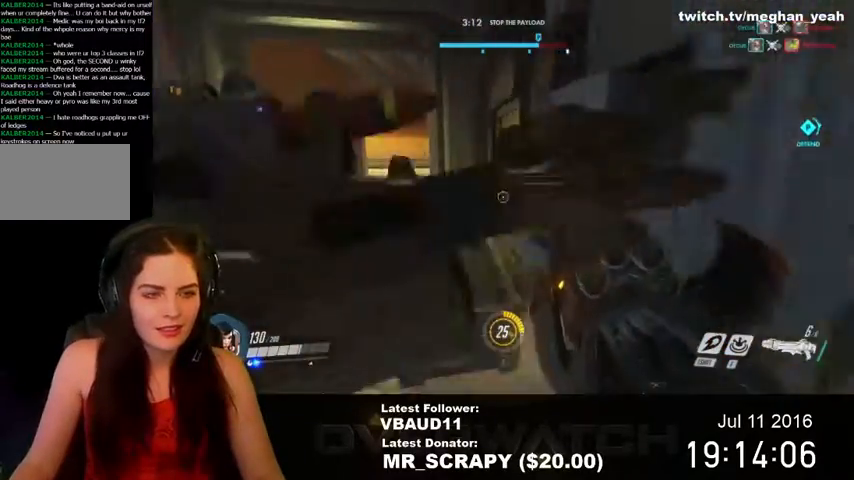
{"keys": ["d", "w"], "mouse": [], "events": [[367, "a", "up"], [400, "d", "down"]]}
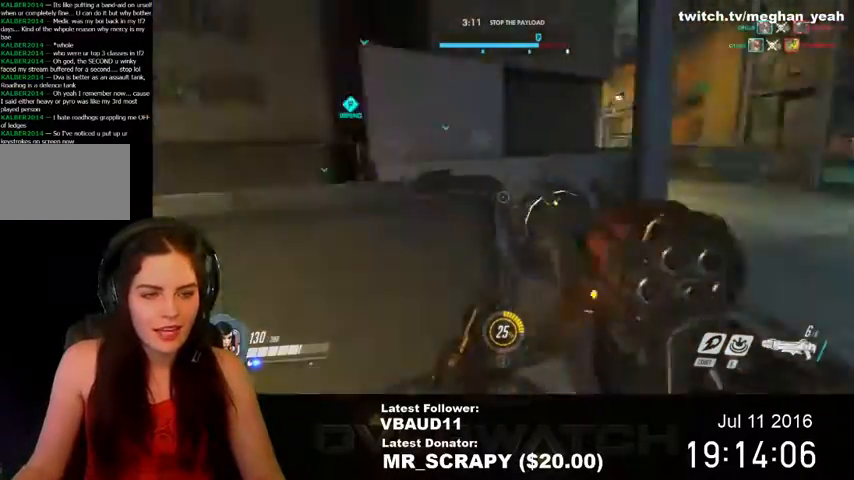
{"keys": ["w"], "mouse": [], "events": [[334, "d", "up"]]}
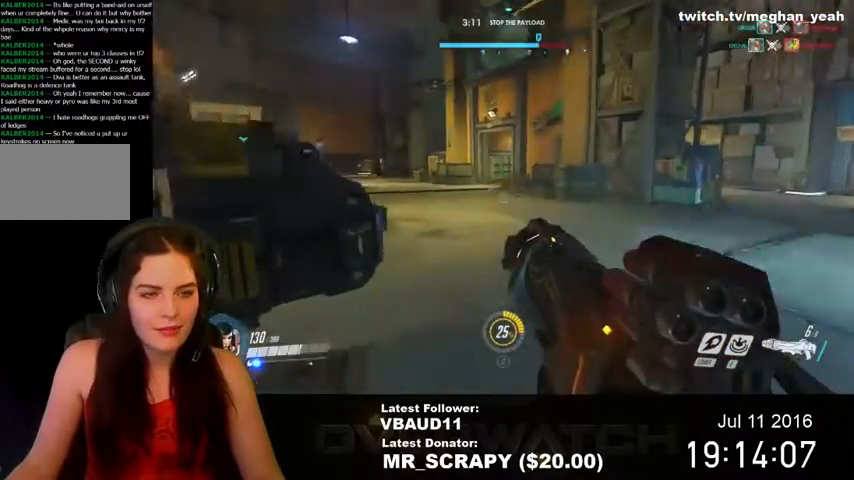
{"keys": ["d", "w"], "mouse": [], "events": [[200, "d", "down"]]}
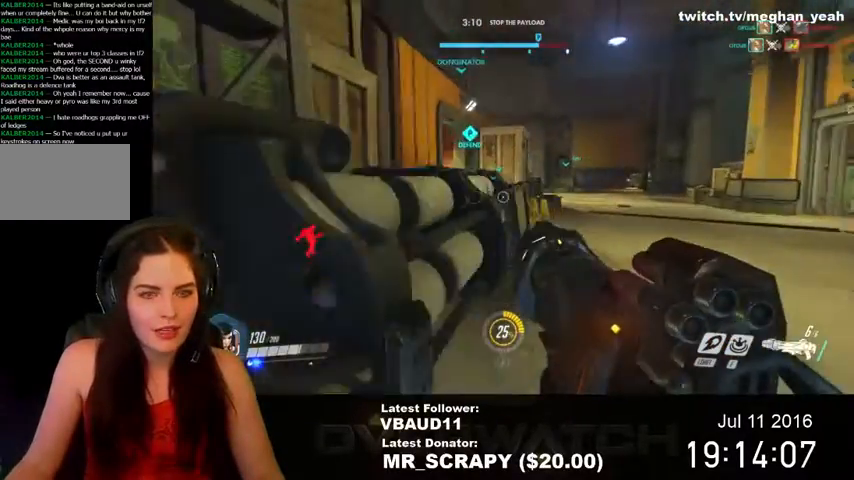
{"keys": ["d", "w"], "mouse": [], "events": []}
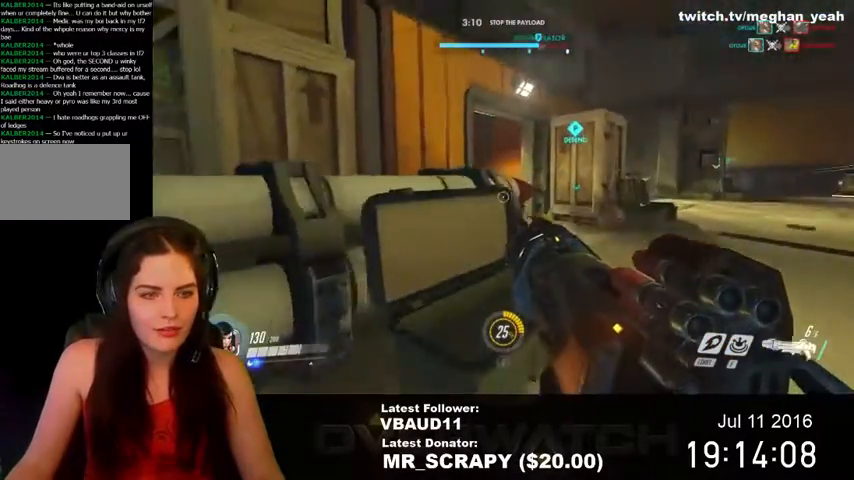
{"keys": ["d", "w"], "mouse": [], "events": [[67, "space", "down"], [267, "space", "up"]]}
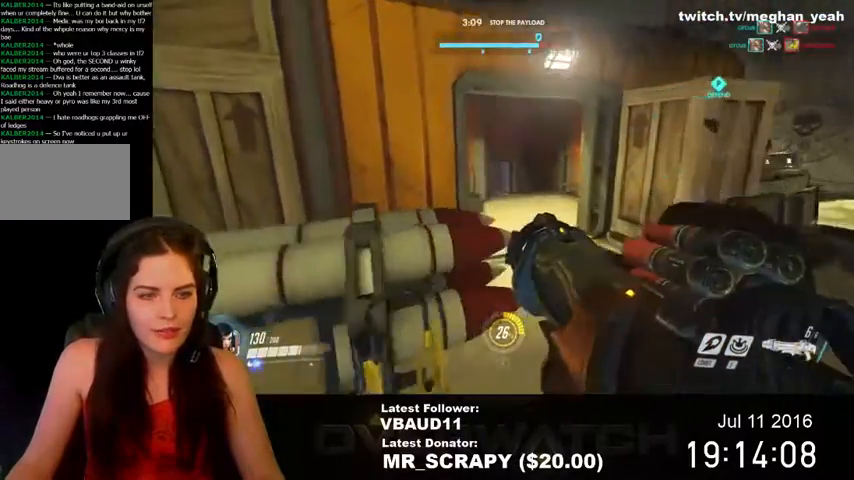
{"keys": ["w"], "mouse": [], "events": [[167, "mouse_left", "down"], [234, "d", "up"], [334, "mouse_left", "up"]]}
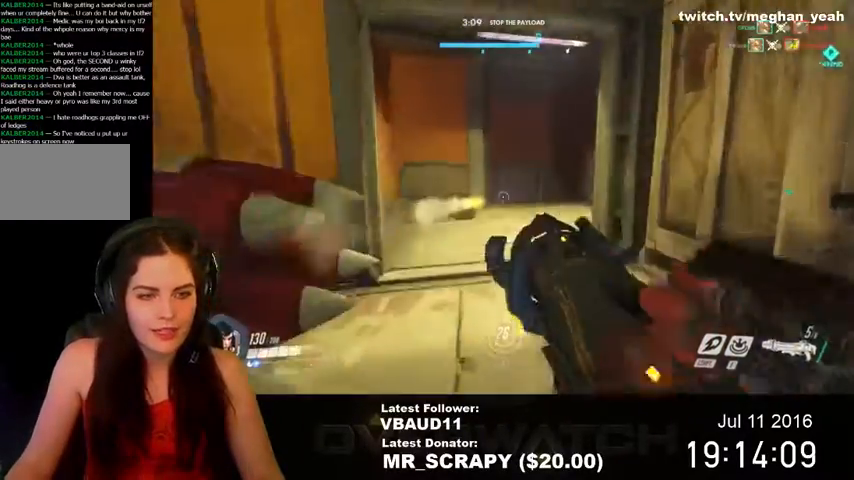
{"keys": ["w"], "mouse": ["left"], "events": [[367, "mouse_left", "down"]]}
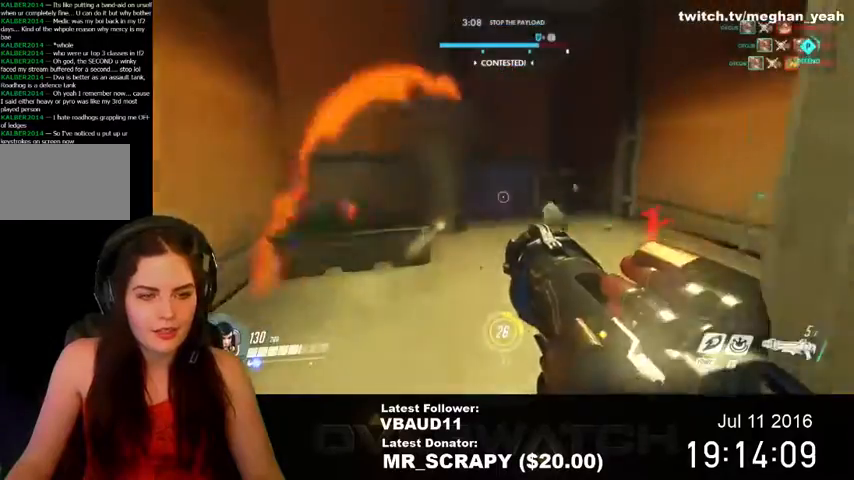
{"keys": ["w"], "mouse": ["left"], "events": []}
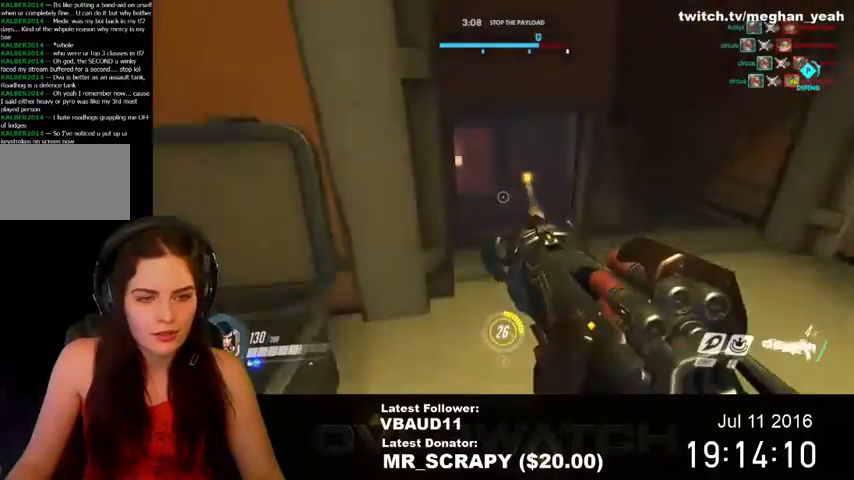
{"keys": ["w"], "mouse": [], "events": [[34, "mouse_left", "up"]]}
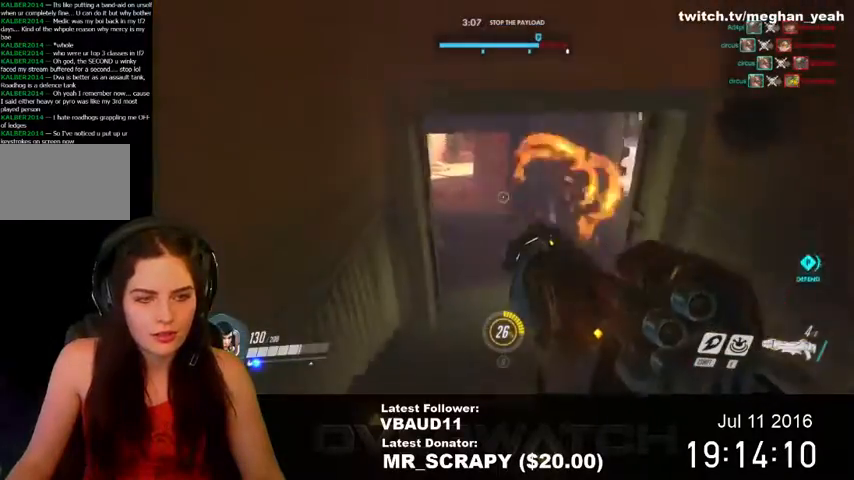
{"keys": ["a", "w"], "mouse": [], "events": [[34, "d", "down"], [400, "a", "down"], [434, "d", "up"]]}
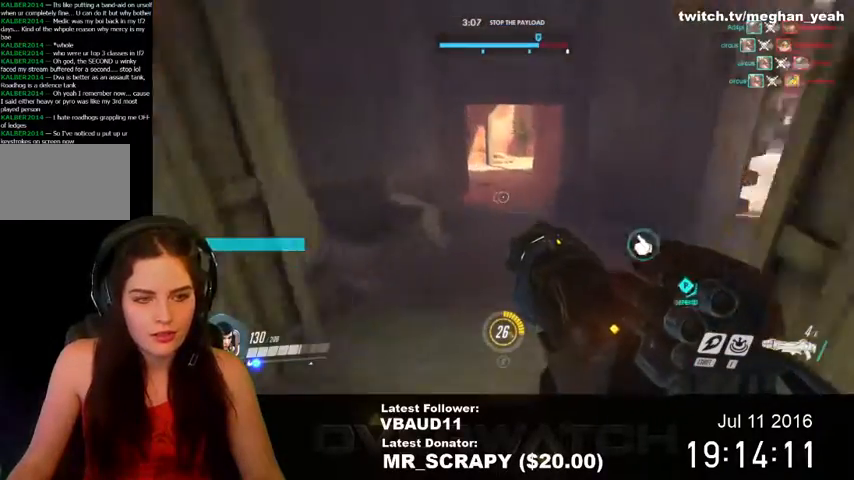
{"keys": ["a", "w"], "mouse": [], "events": [[134, "w", "up"], [434, "w", "down"]]}
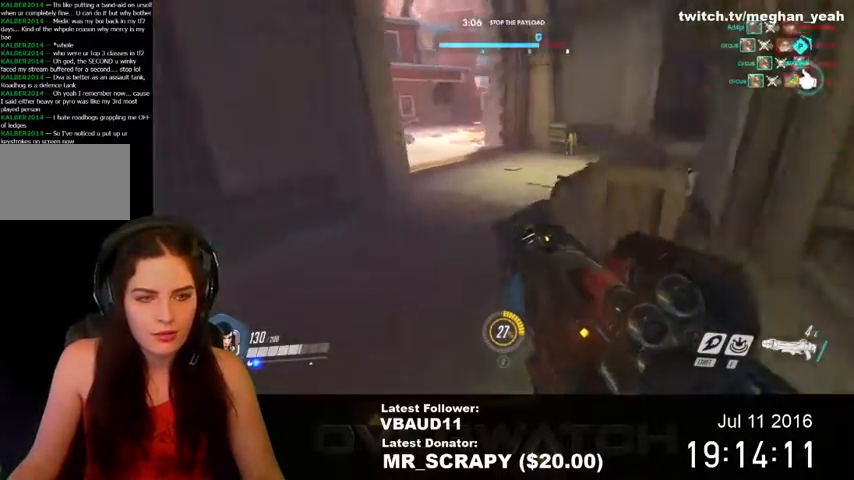
{"keys": ["a"], "mouse": [], "events": [[367, "w", "up"]]}
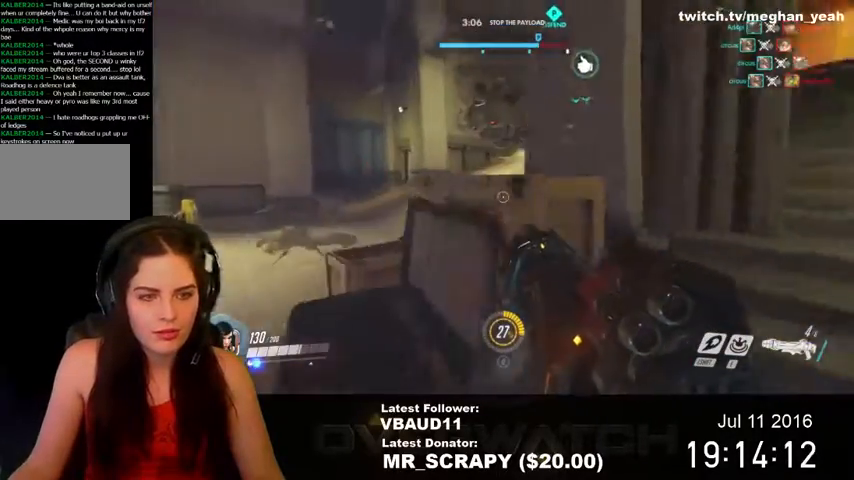
{"keys": ["a"], "mouse": [], "events": []}
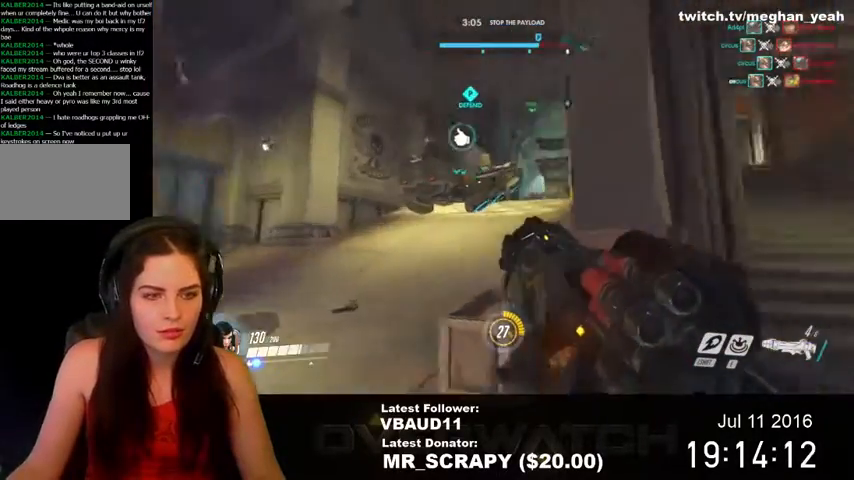
{"keys": ["w"], "mouse": [], "events": [[300, "w", "down"], [367, "a", "up"]]}
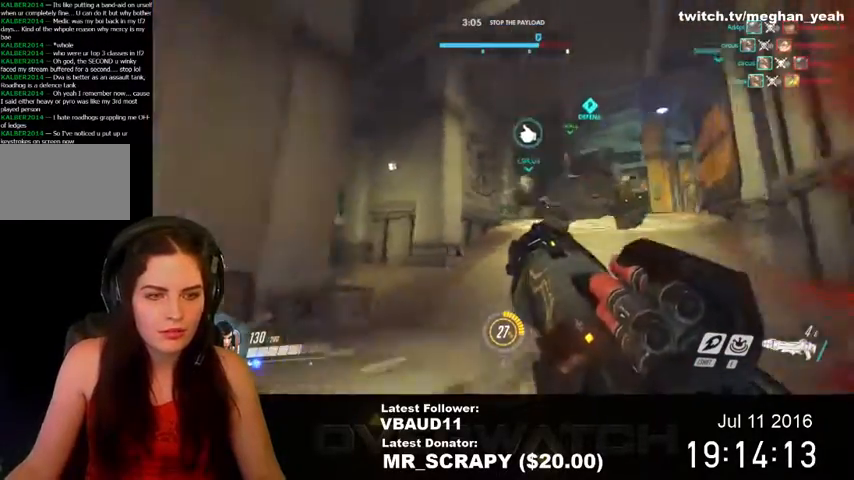
{"keys": ["d"], "mouse": [], "events": [[34, "d", "down"], [200, "w", "up"]]}
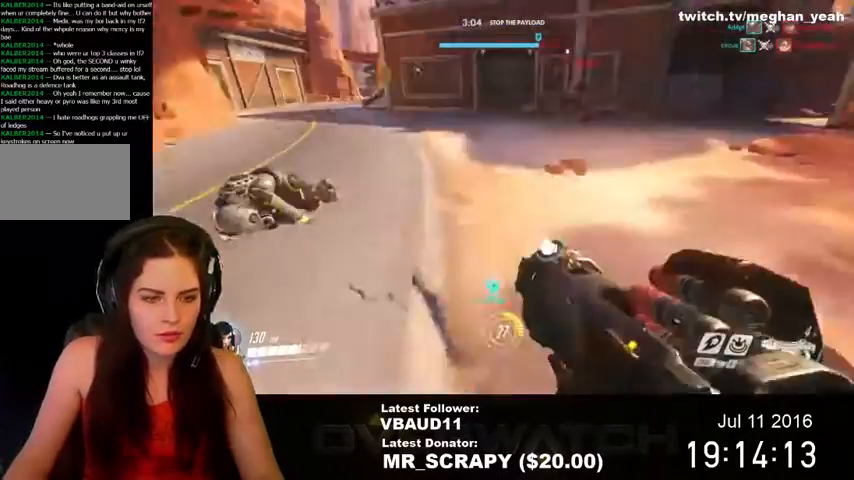
{"keys": ["a", "w"], "mouse": [], "events": [[34, "space", "down"], [134, "w", "down"], [200, "d", "up"], [234, "shift", "down"], [300, "mouse_left", "down"], [400, "a", "down"], [467, "shift", "up"], [467, "space", "up"], [500, "mouse_left", "up"]]}
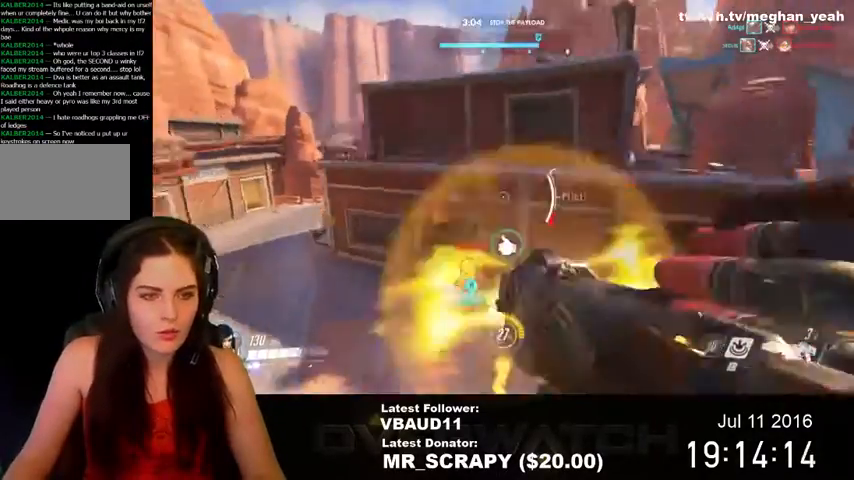
{"keys": ["a"], "mouse": [], "events": [[100, "w", "up"]]}
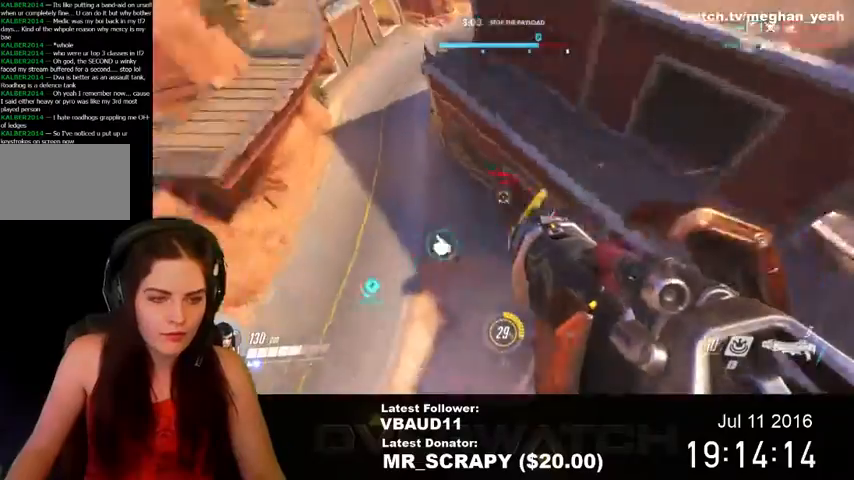
{"keys": ["a"], "mouse": [], "events": [[100, "mouse_left", "down"], [167, "space", "down"], [334, "space", "up"], [367, "mouse_left", "up"]]}
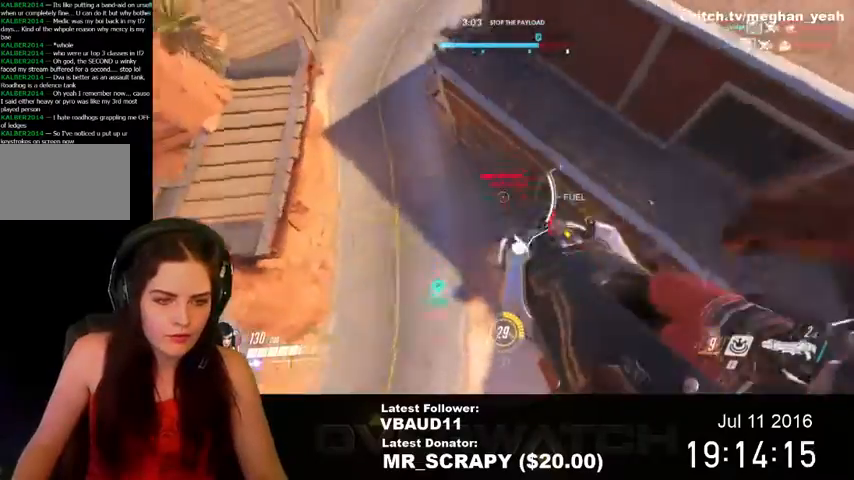
{"keys": ["a", "s"], "mouse": [], "events": [[434, "s", "down"]]}
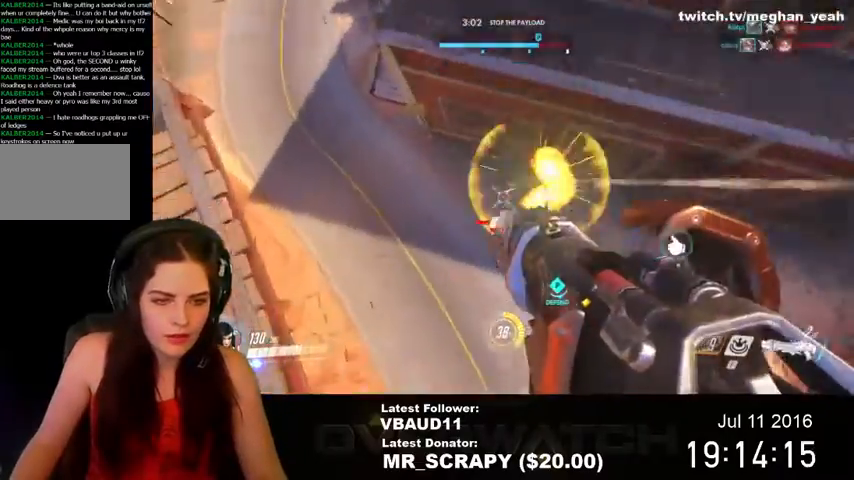
{"keys": ["d", "space"], "mouse": [], "events": [[34, "a", "up"], [67, "space", "down"], [134, "d", "down"], [134, "mouse_left", "down"], [467, "mouse_left", "up"], [467, "s", "up"]]}